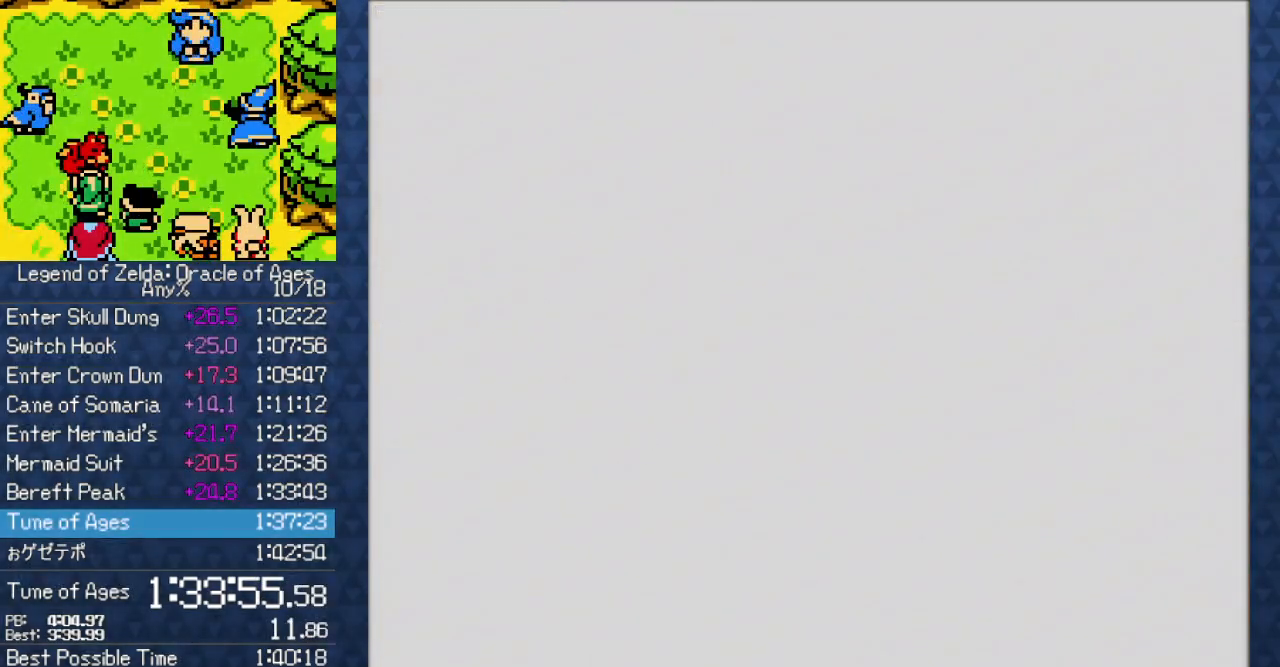
Gameplay with a controller (Nintendo layout); each line is a JSON object with the inputs held at the frame after it (dt_ms = milliseconds from this image to that frame). "events" lists button and stick changes between this image and that frame as [ms after this image, input, new state], when the widget could be followed in between. Not read: L3 R3 START.
{"dt_ms": 500, "buttons": [], "events": [[133, "A", "down"], [233, "A", "up"], [367, "A", "down"], [400, "A", "up"]]}
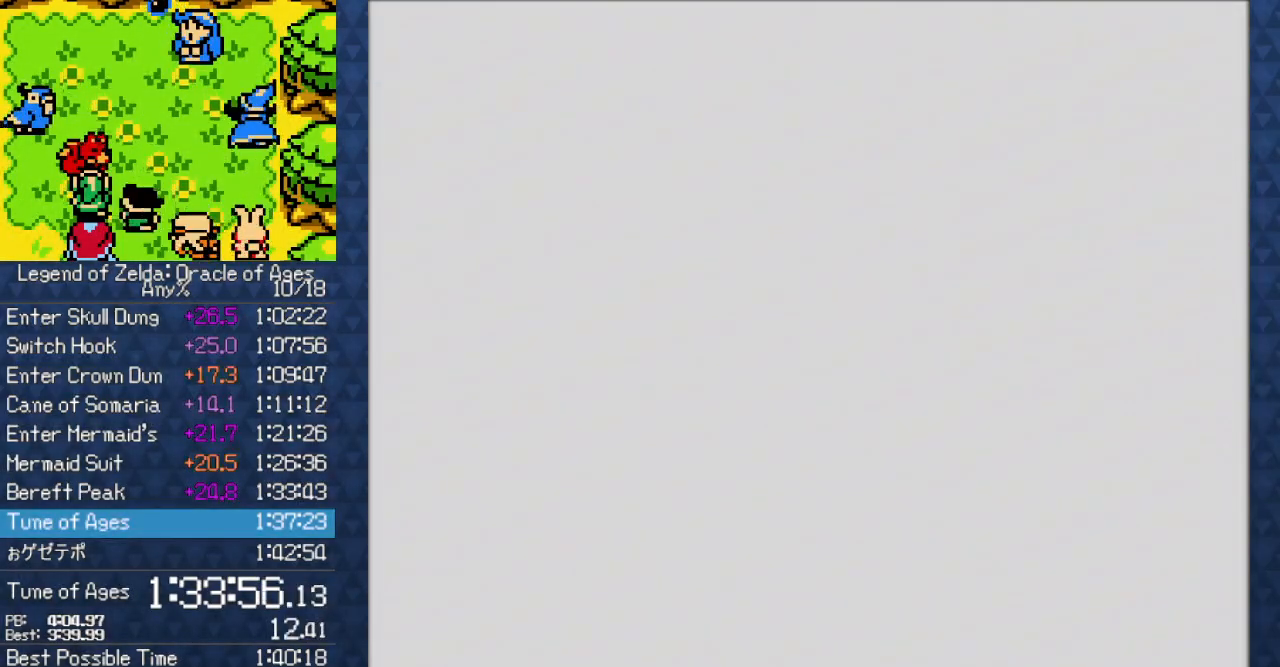
{"dt_ms": 500, "buttons": [], "events": [[50, "A", "down"], [167, "A", "up"], [233, "A", "down"], [367, "A", "up"]]}
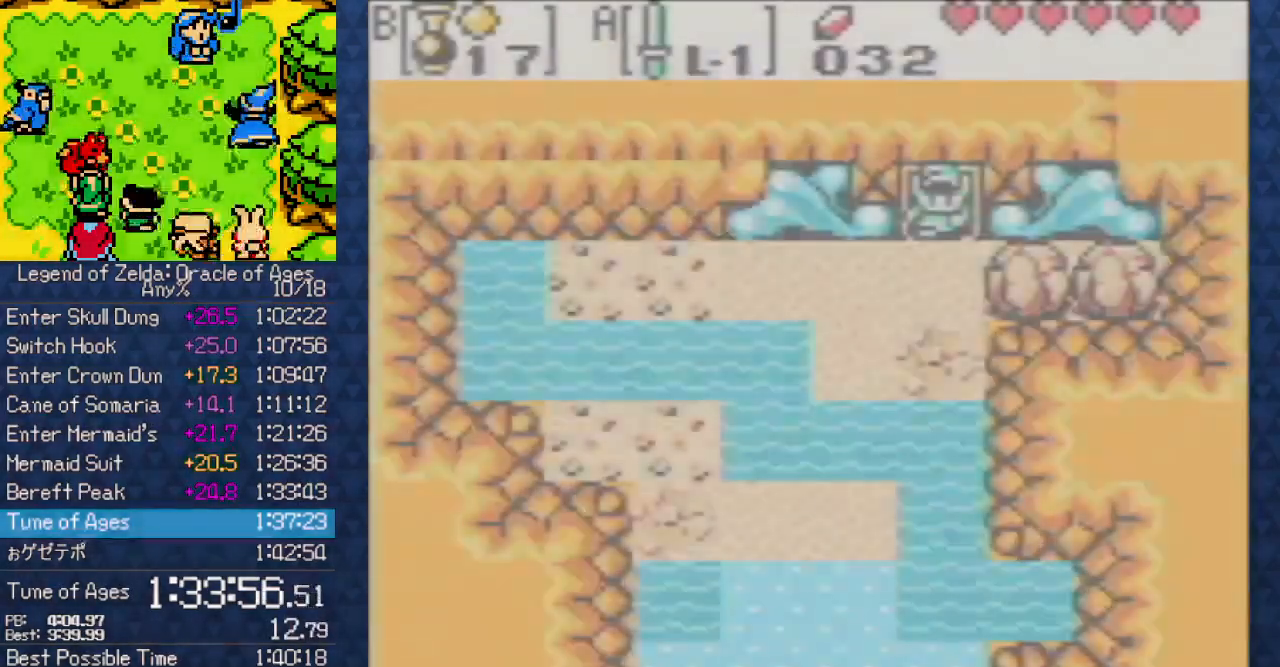
{"dt_ms": 1000, "buttons": []}
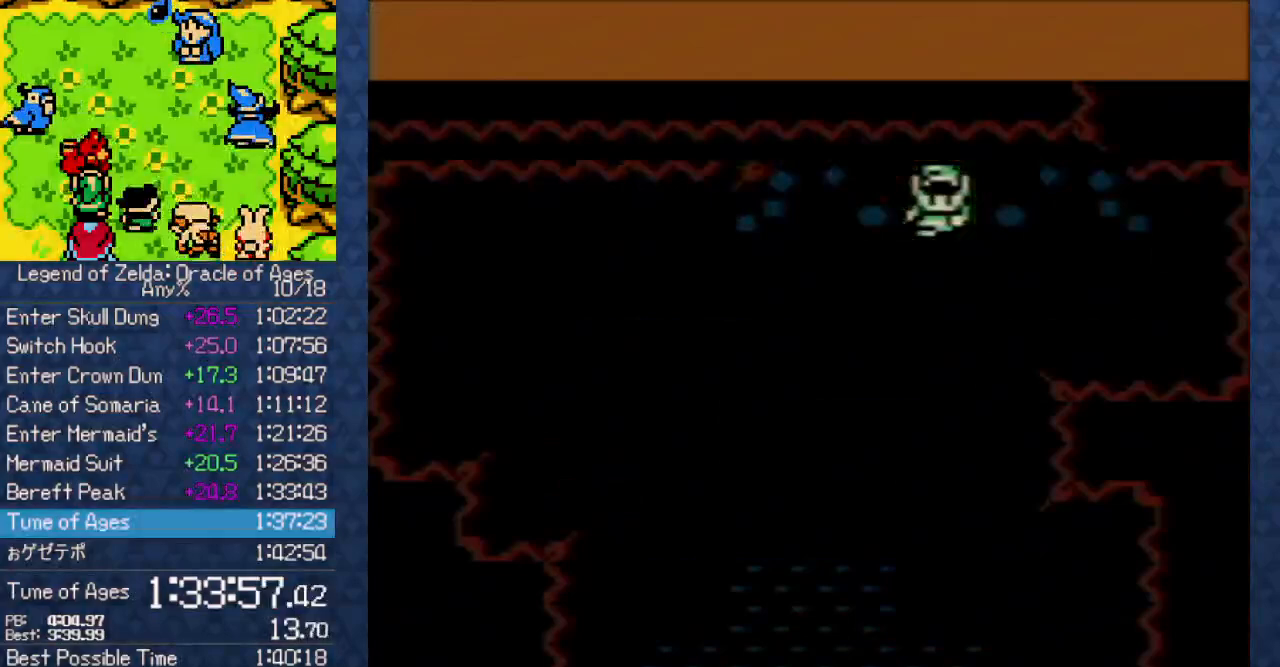
{"dt_ms": 500, "buttons": ["A"], "events": [[50, "A", "down"], [167, "A", "up"], [300, "A", "down"], [383, "A", "up"], [467, "A", "down"]]}
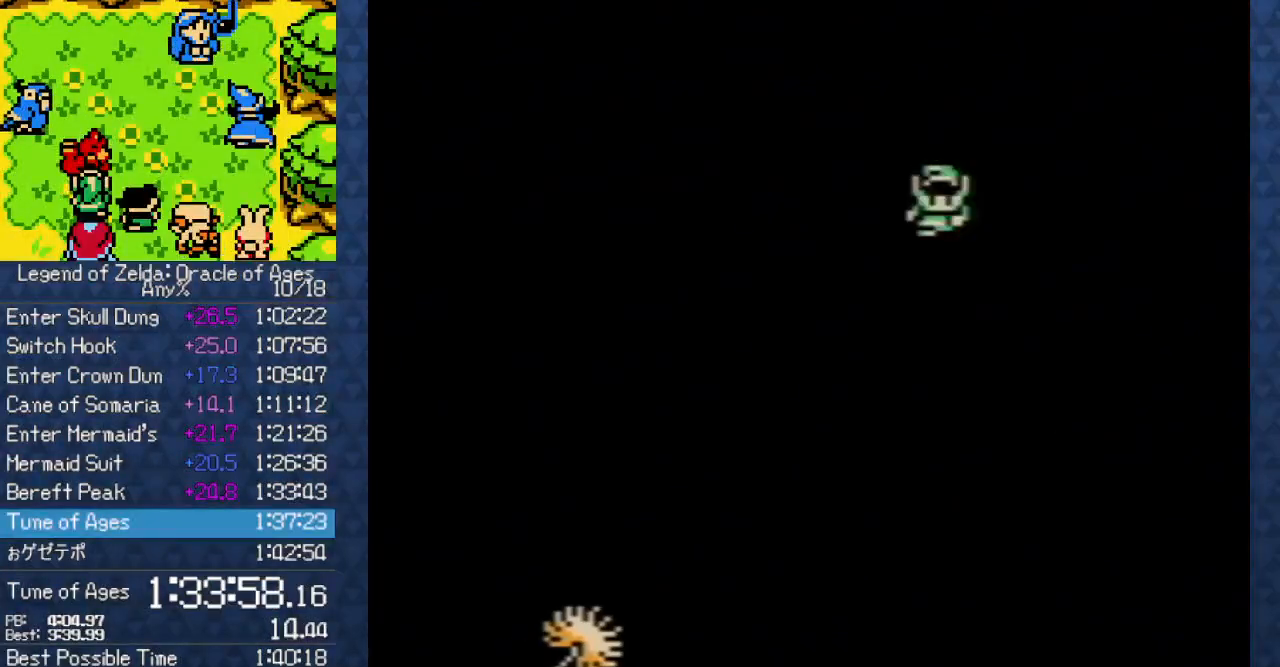
{"dt_ms": 500, "buttons": ["A"], "events": [[50, "A", "up"], [150, "A", "down"], [250, "A", "up"], [350, "A", "down"]]}
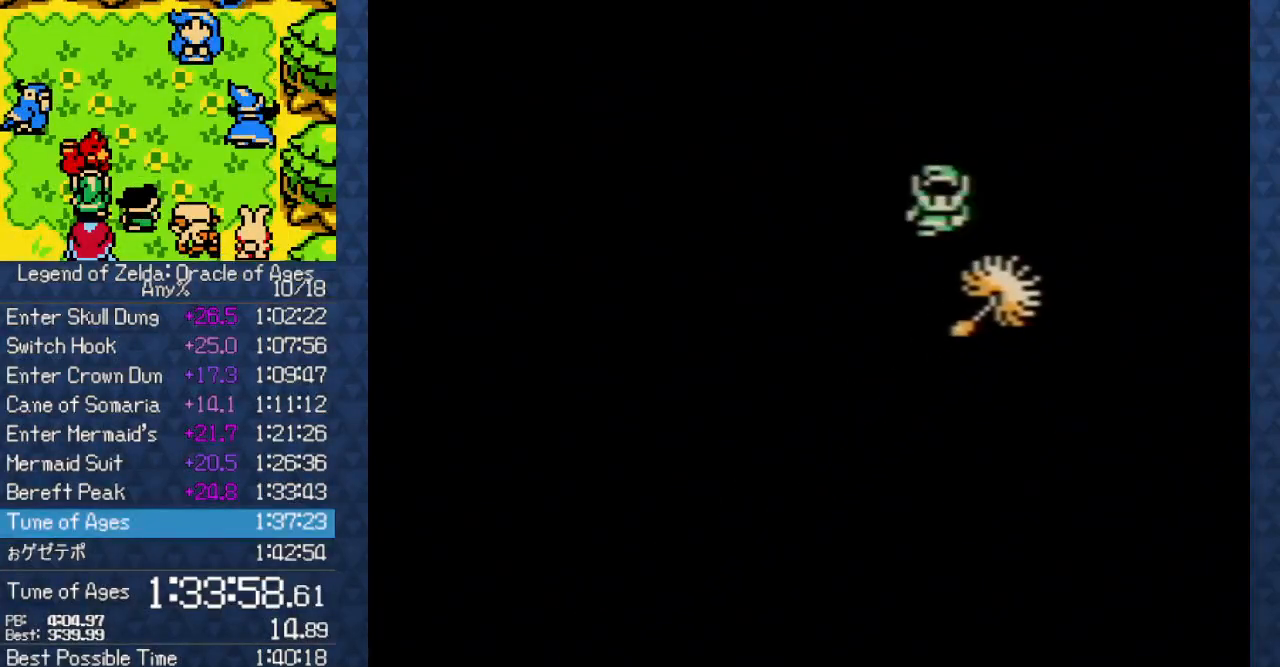
{"dt_ms": 500, "buttons": ["A"], "events": [[17, "A", "up"], [117, "A", "down"], [200, "A", "up"], [283, "A", "down"], [367, "B", "down"], [417, "A", "up"], [417, "B", "up"], [500, "A", "down"]]}
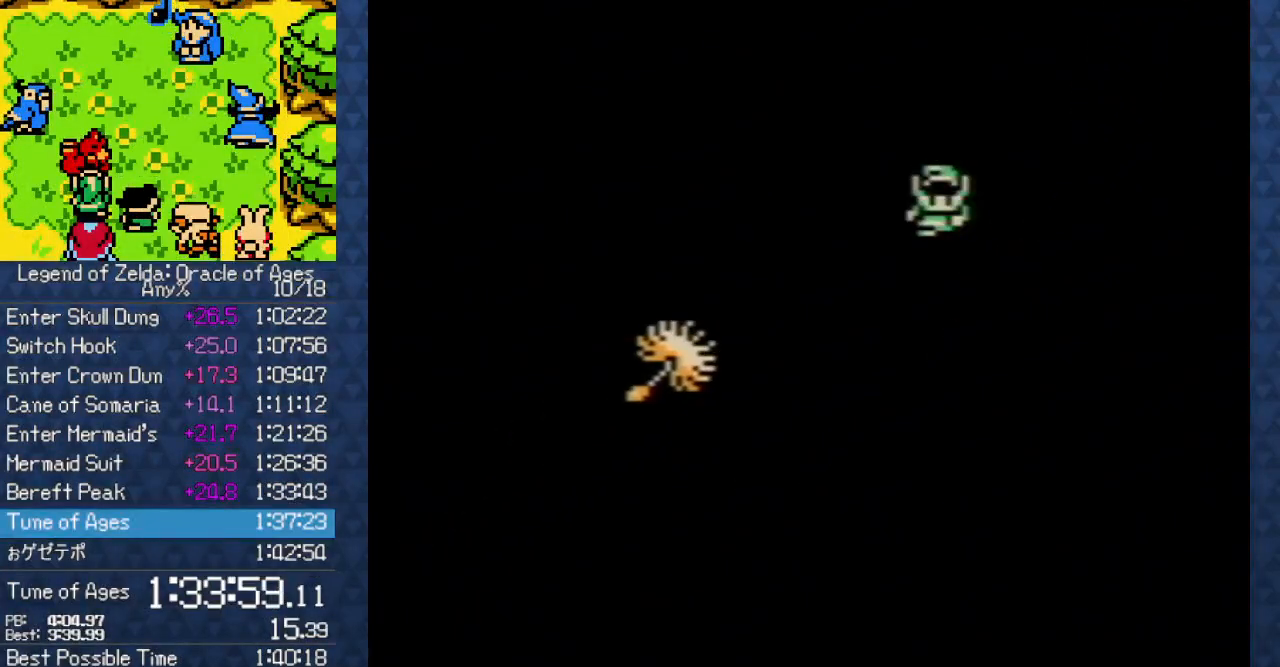
{"dt_ms": 500, "buttons": ["A", "B"], "events": [[83, "B", "down"], [150, "A", "up"], [150, "B", "up"], [217, "B", "down"], [267, "A", "down"], [267, "B", "up"], [350, "A", "up"], [350, "B", "down"], [400, "B", "up"], [450, "A", "down"], [467, "B", "down"]]}
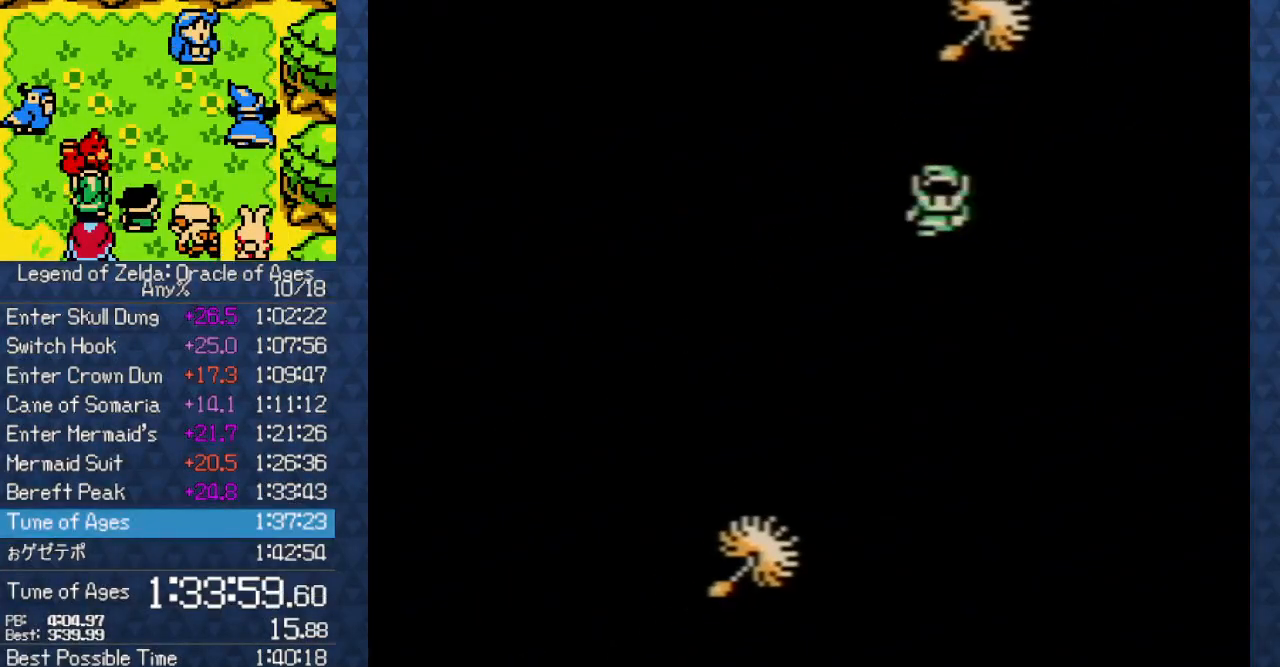
{"dt_ms": 500, "buttons": ["B"], "events": [[67, "B", "up"], [83, "A", "up"], [117, "B", "down"], [150, "A", "down"], [150, "B", "up"], [217, "B", "down"], [267, "A", "up"], [300, "B", "up"], [383, "A", "down"], [383, "B", "down"], [400, "B", "up"], [467, "A", "up"], [467, "B", "down"]]}
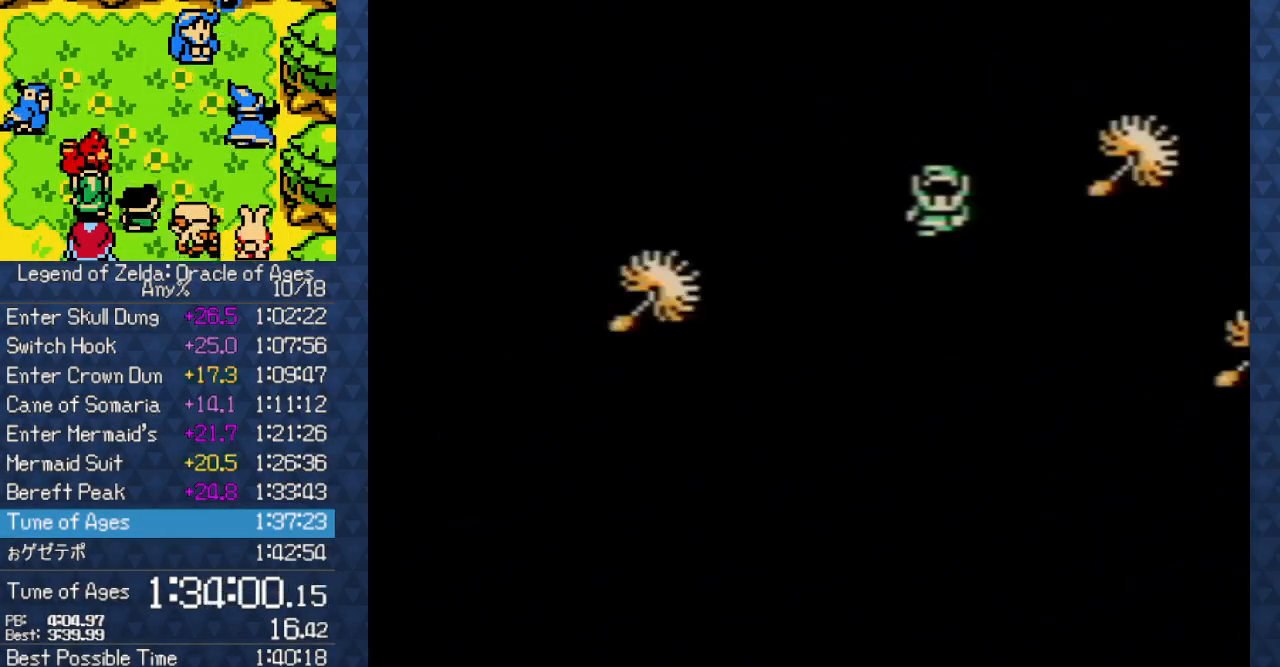
{"dt_ms": 500, "buttons": ["A", "B"], "events": [[17, "B", "up"], [67, "A", "down"], [83, "B", "down"], [150, "B", "up"], [183, "A", "up"], [233, "B", "down"], [267, "A", "down"], [267, "B", "up"], [333, "B", "down"], [383, "A", "up"], [383, "B", "up"], [483, "B", "down"], [500, "A", "down"]]}
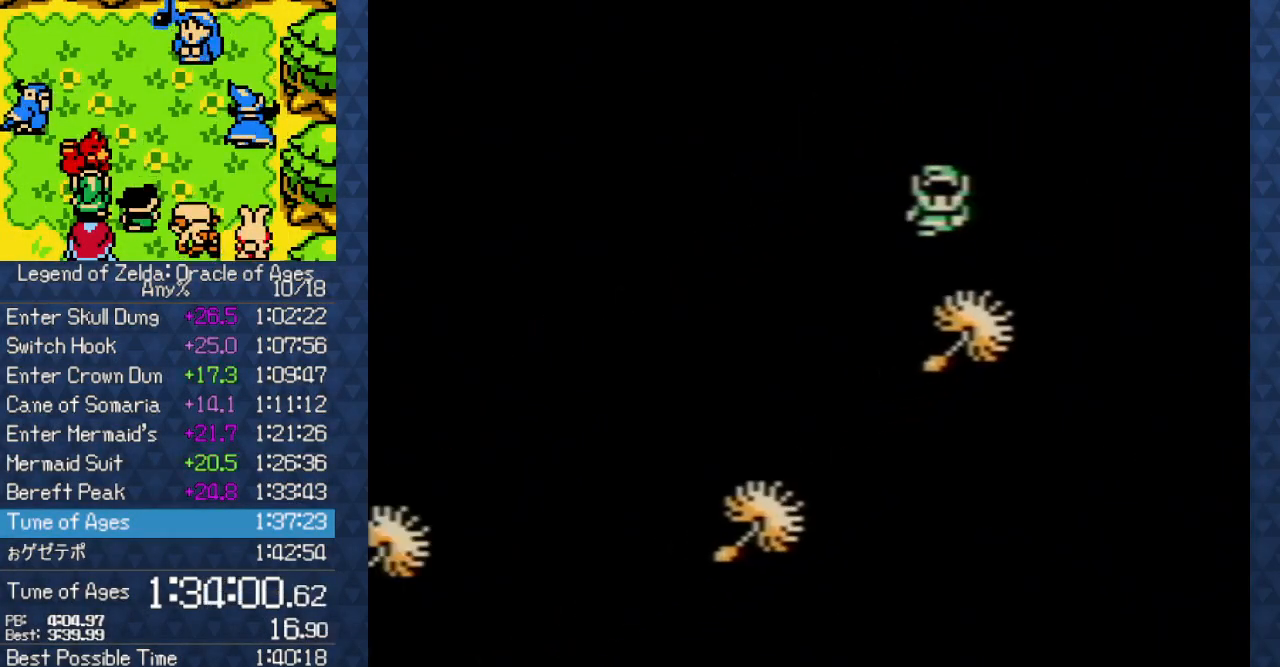
{"dt_ms": 500, "buttons": ["B"], "events": [[33, "B", "up"], [100, "A", "up"], [100, "B", "down"], [167, "B", "up"], [200, "A", "down"], [267, "B", "down"], [300, "B", "up"], [317, "A", "up"], [383, "B", "down"], [433, "A", "down"], [450, "B", "up"], [483, "A", "up"], [483, "B", "down"]]}
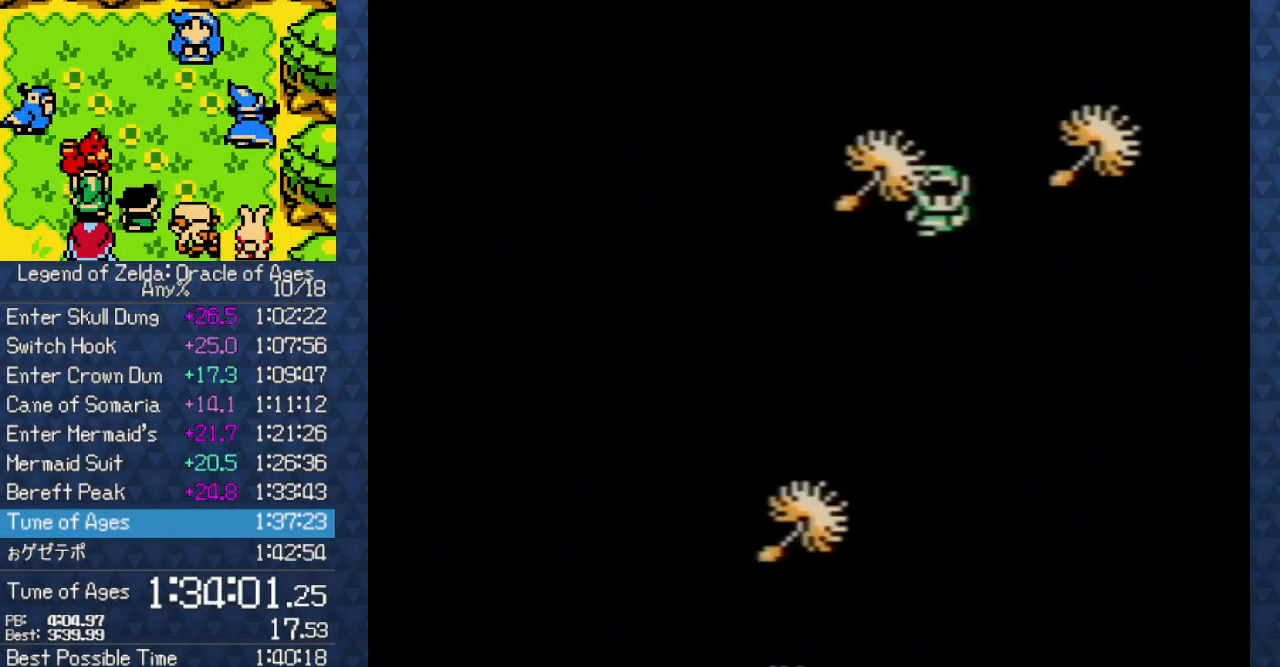
{"dt_ms": 500, "buttons": ["B"], "events": [[33, "B", "up"], [100, "A", "down"], [117, "B", "down"], [217, "B", "up"], [250, "A", "up"], [250, "B", "down"], [350, "A", "down"], [350, "B", "up"], [400, "B", "down"], [433, "B", "up"], [450, "A", "up"], [500, "B", "down"]]}
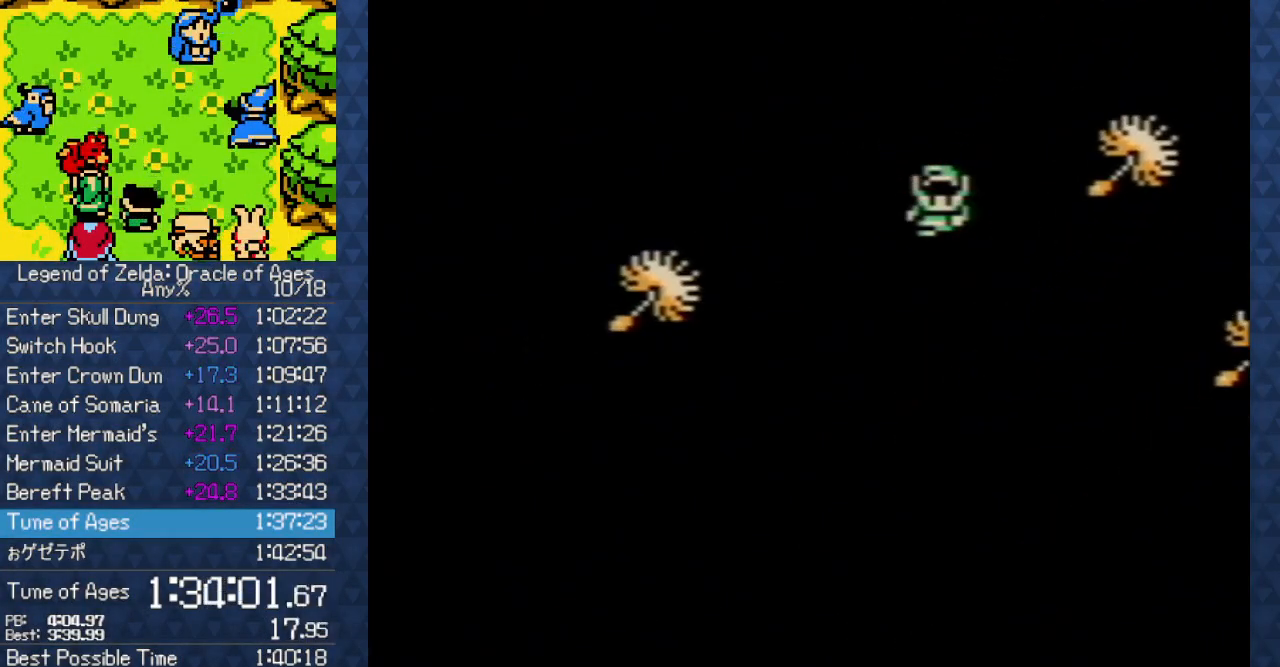
{"dt_ms": 500, "buttons": ["A"], "events": [[67, "A", "down"], [67, "B", "up"], [150, "B", "down"], [167, "A", "up"], [233, "B", "up"], [283, "A", "down"], [283, "B", "down"], [367, "B", "up"], [400, "A", "up"], [433, "B", "down"], [483, "A", "down"], [483, "B", "up"]]}
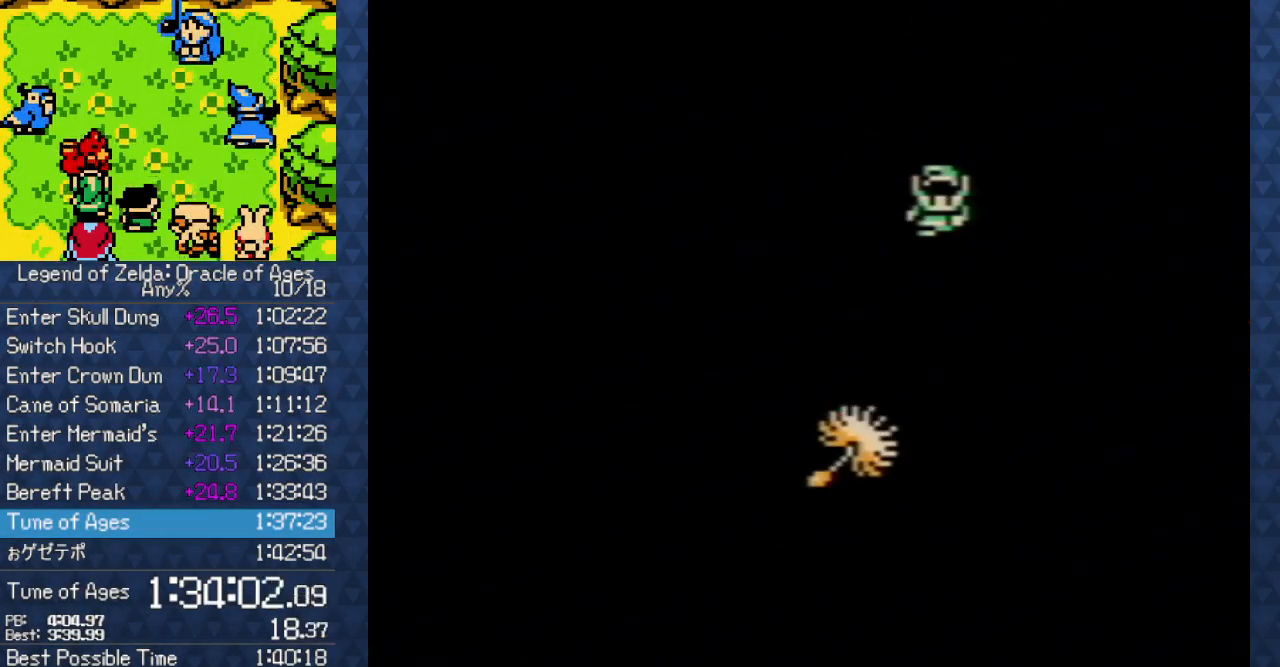
{"dt_ms": 500, "buttons": ["A", "B"], "events": [[50, "B", "down"], [117, "A", "up"], [117, "B", "up"], [200, "A", "down"], [200, "B", "down"], [233, "B", "up"], [300, "A", "up"], [333, "B", "down"], [400, "B", "up"], [417, "A", "down"], [500, "B", "down"]]}
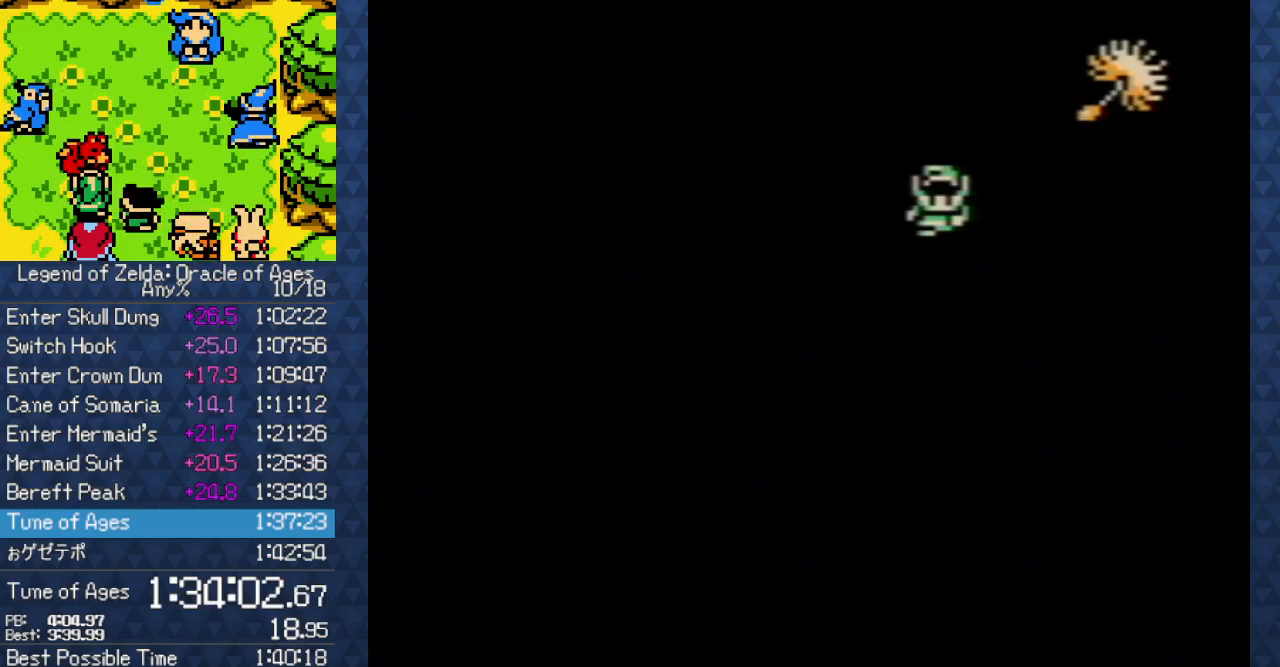
{"dt_ms": 500, "buttons": ["B"], "events": [[50, "A", "up"], [50, "B", "up"], [83, "B", "down"], [117, "A", "down"], [167, "B", "up"], [233, "B", "down"], [267, "A", "up"], [283, "B", "up"], [333, "A", "down"], [350, "B", "down"], [383, "B", "up"], [400, "A", "up"], [467, "B", "down"]]}
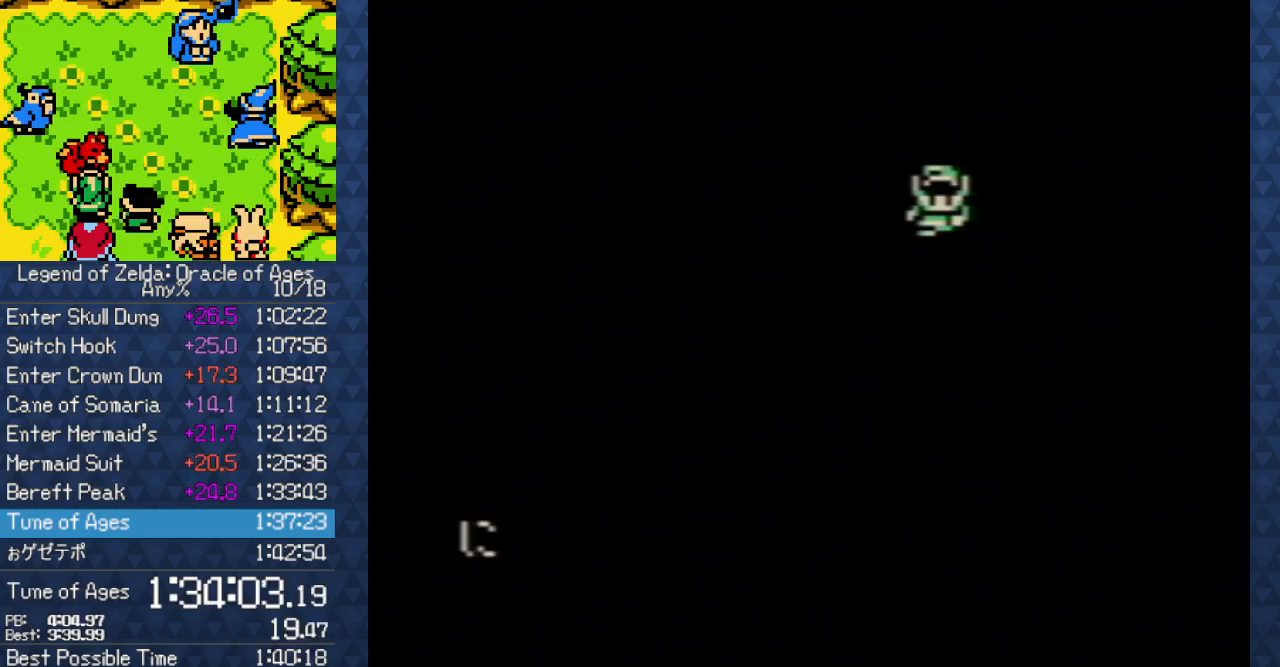
{"dt_ms": 500, "buttons": ["A", "B"], "events": [[33, "A", "down"], [33, "B", "up"], [100, "B", "down"], [183, "A", "up"], [200, "B", "up"], [250, "A", "down"], [267, "B", "down"], [300, "B", "up"], [367, "A", "up"], [383, "B", "down"], [433, "B", "up"], [467, "A", "down"], [500, "B", "down"]]}
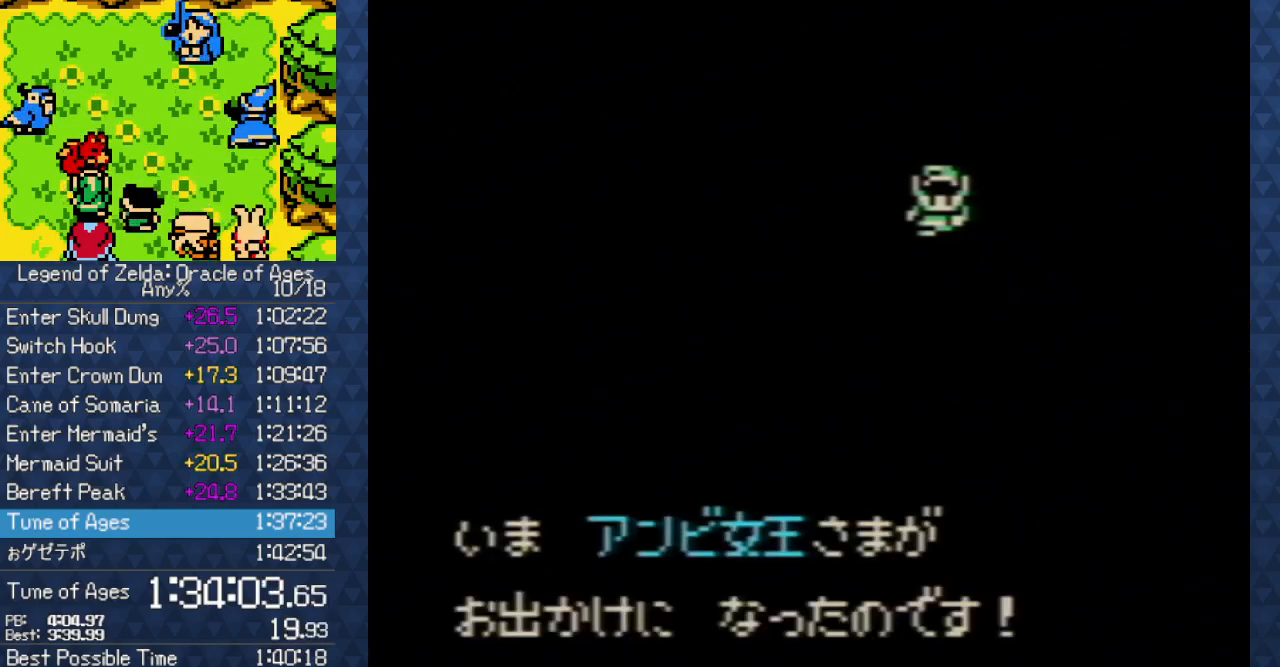
{"dt_ms": 500, "buttons": ["B"], "events": [[83, "A", "up"], [83, "B", "up"], [133, "B", "down"], [167, "A", "down"], [200, "B", "up"], [267, "A", "up"], [267, "B", "down"], [317, "B", "up"], [367, "A", "down"], [400, "B", "down"], [417, "B", "up"], [450, "A", "up"], [483, "B", "down"]]}
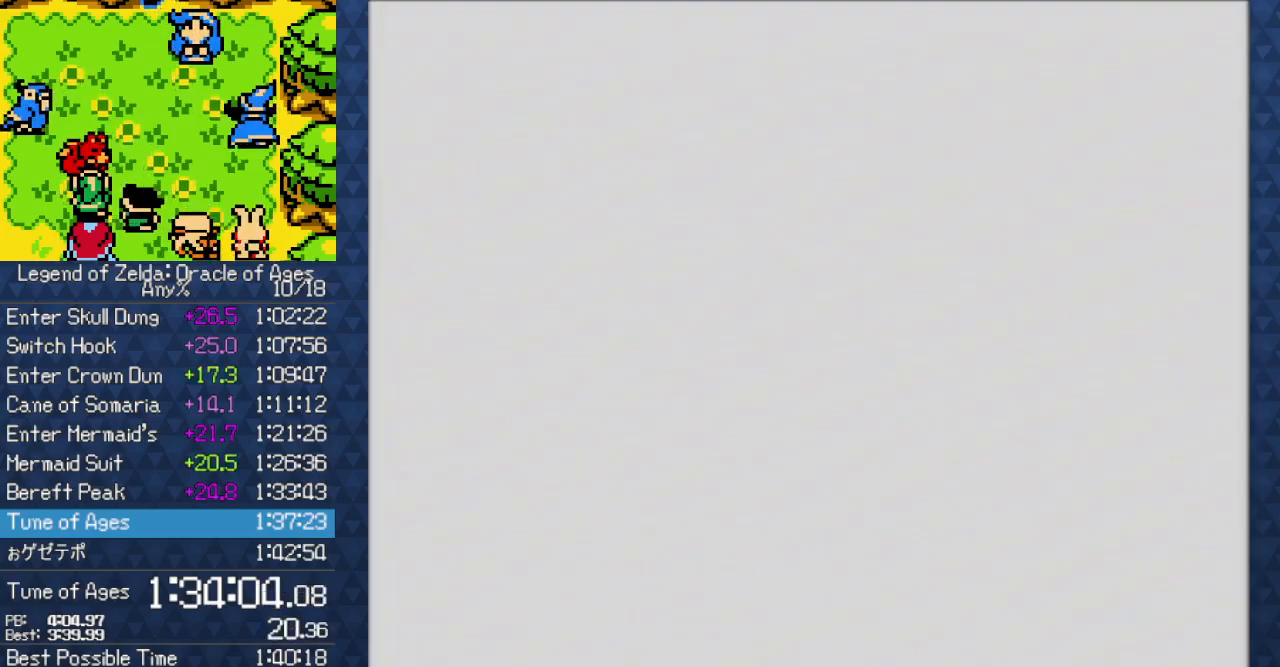
{"dt_ms": 500, "buttons": [], "events": [[33, "A", "down"], [33, "B", "up"], [100, "B", "down"], [150, "A", "up"], [183, "B", "up"]]}
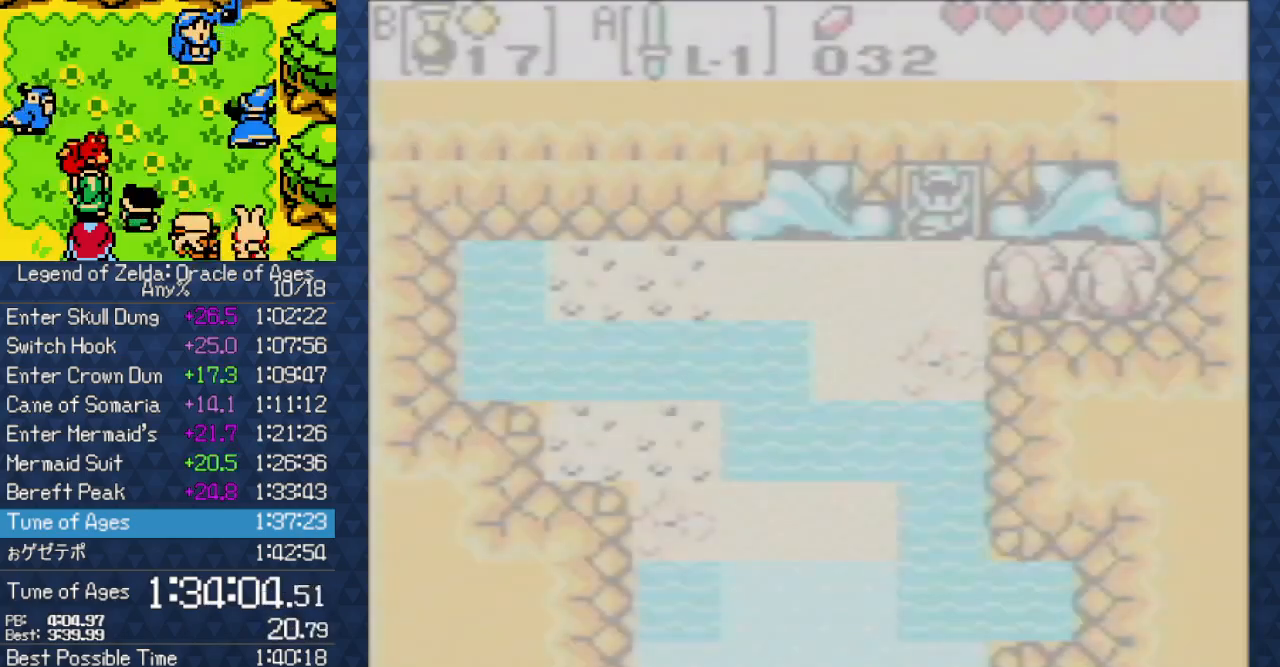
{"dt_ms": 500, "buttons": [], "events": []}
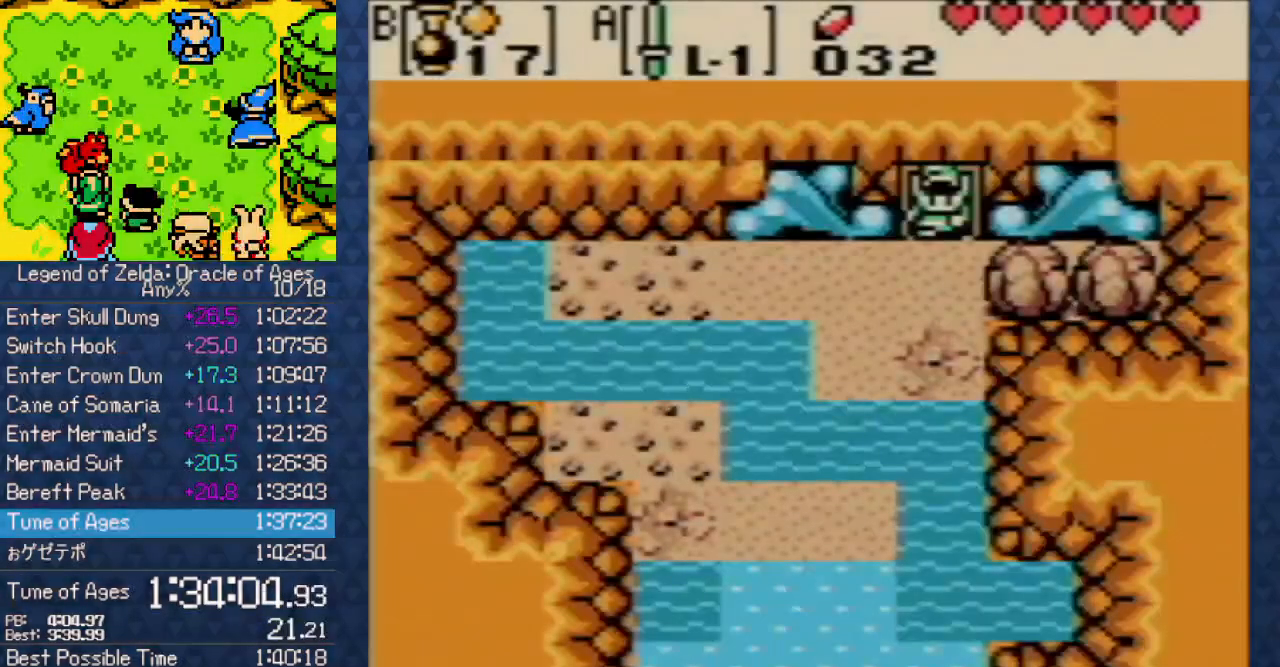
{"dt_ms": 500, "buttons": ["DPAD_DOWN"], "events": [[67, "DPAD_DOWN", "down"]]}
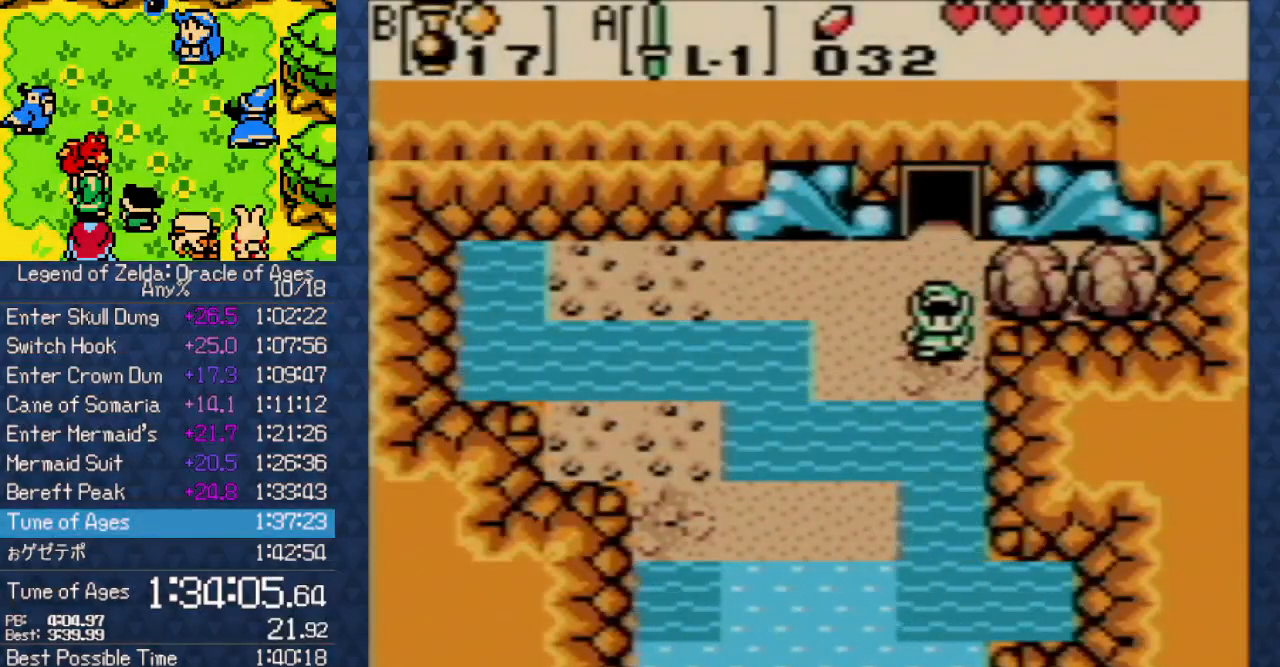
{"dt_ms": 500, "buttons": ["DPAD_DOWN"], "events": [[200, "DPAD_DOWN", "up"], [250, "DPAD_DOWN", "down"], [383, "DPAD_DOWN", "up"], [417, "DPAD_DOWN", "down"]]}
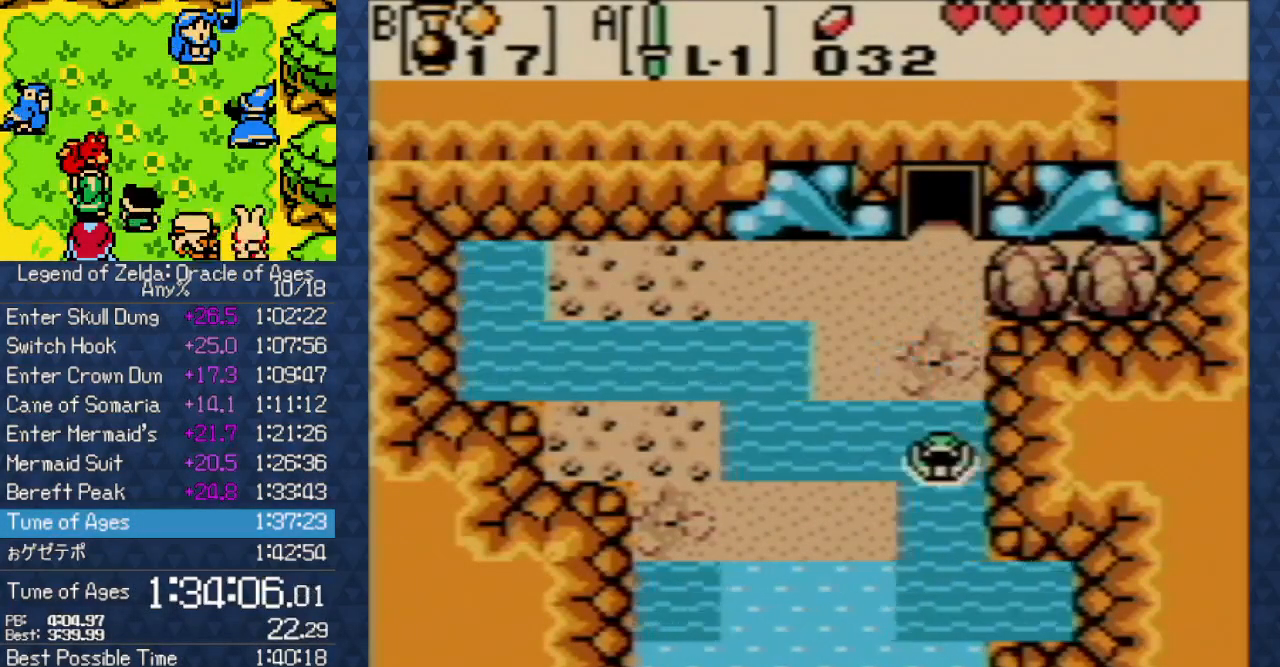
{"dt_ms": 500, "buttons": ["DPAD_DOWN"], "events": [[17, "DPAD_DOWN", "up"], [67, "DPAD_DOWN", "down"], [150, "DPAD_DOWN", "up"], [200, "DPAD_DOWN", "down"], [317, "DPAD_DOWN", "up"], [350, "DPAD_DOWN", "down"]]}
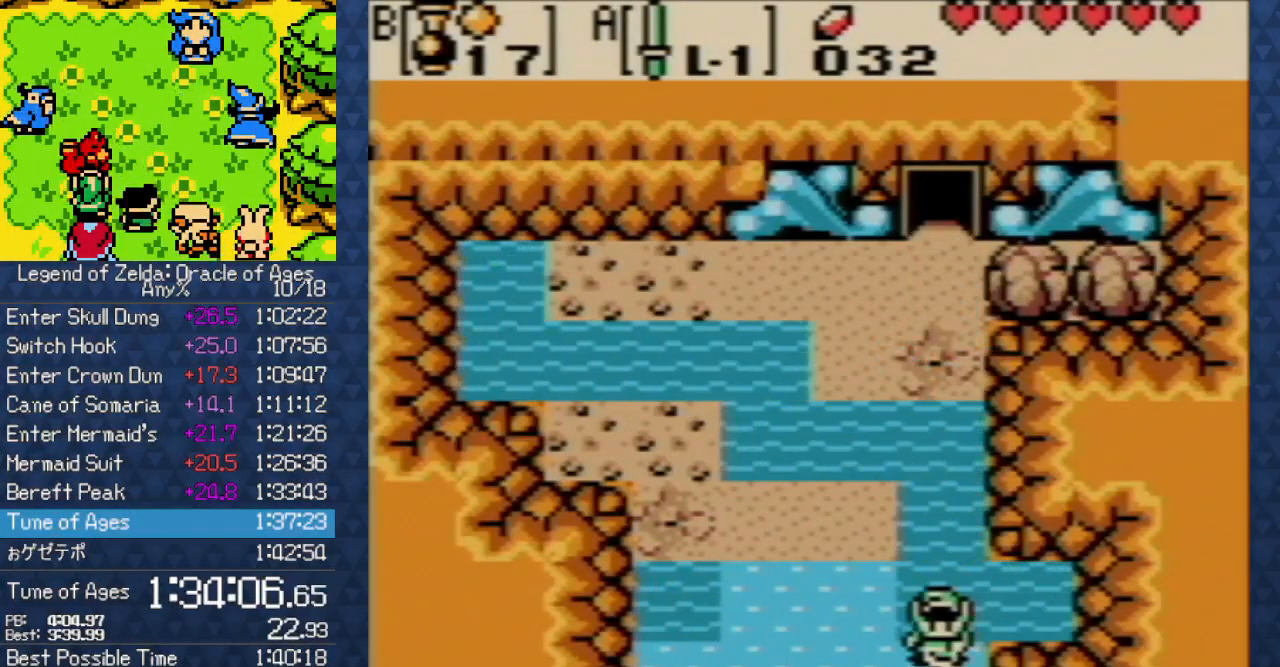
{"dt_ms": 500, "buttons": ["DPAD_DOWN"], "events": []}
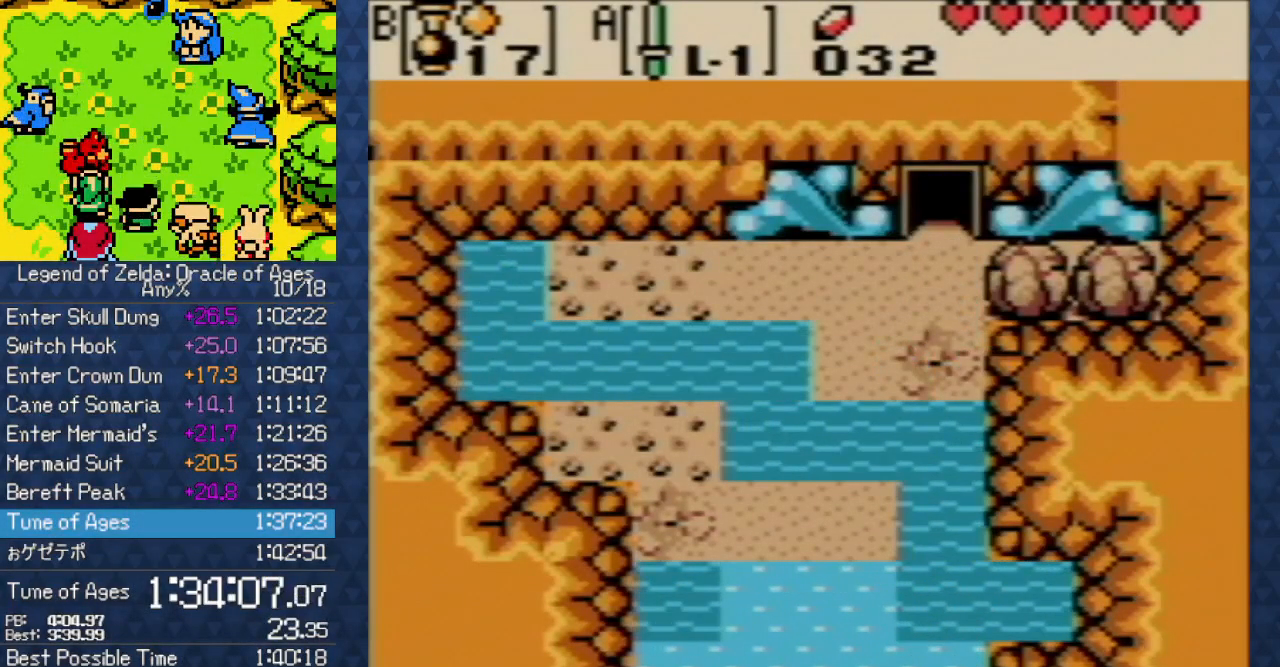
{"dt_ms": 500, "buttons": [], "events": [[383, "DPAD_DOWN", "up"]]}
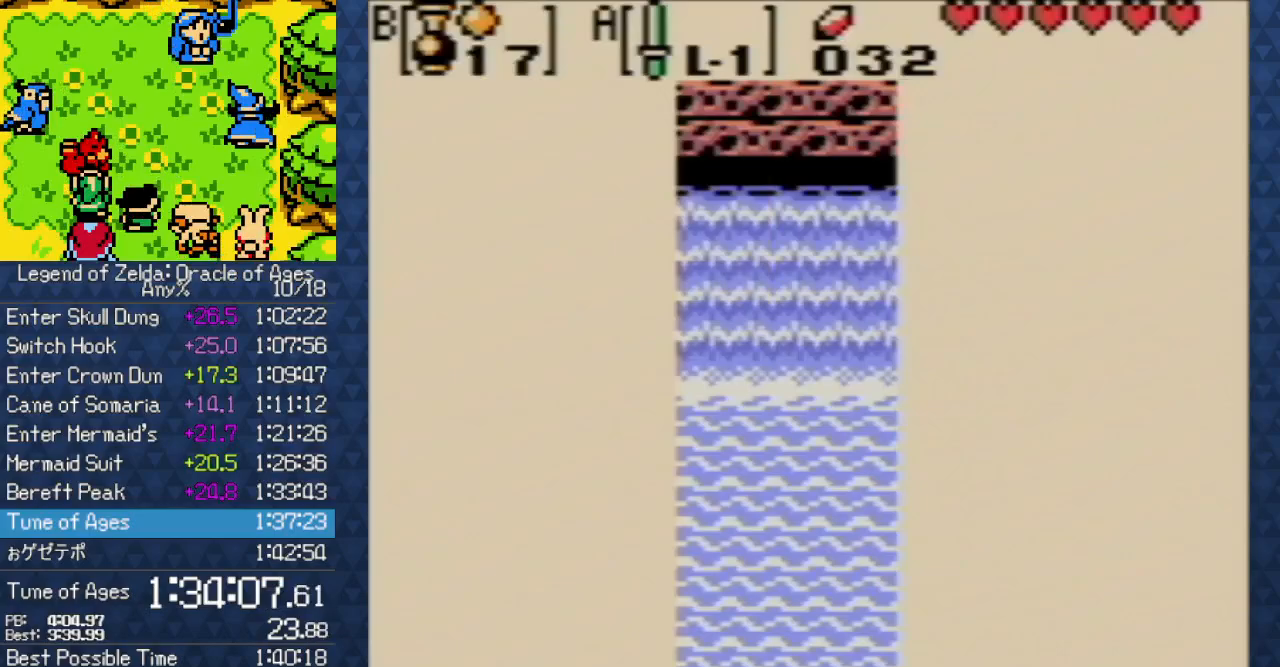
{"dt_ms": 500, "buttons": [], "events": []}
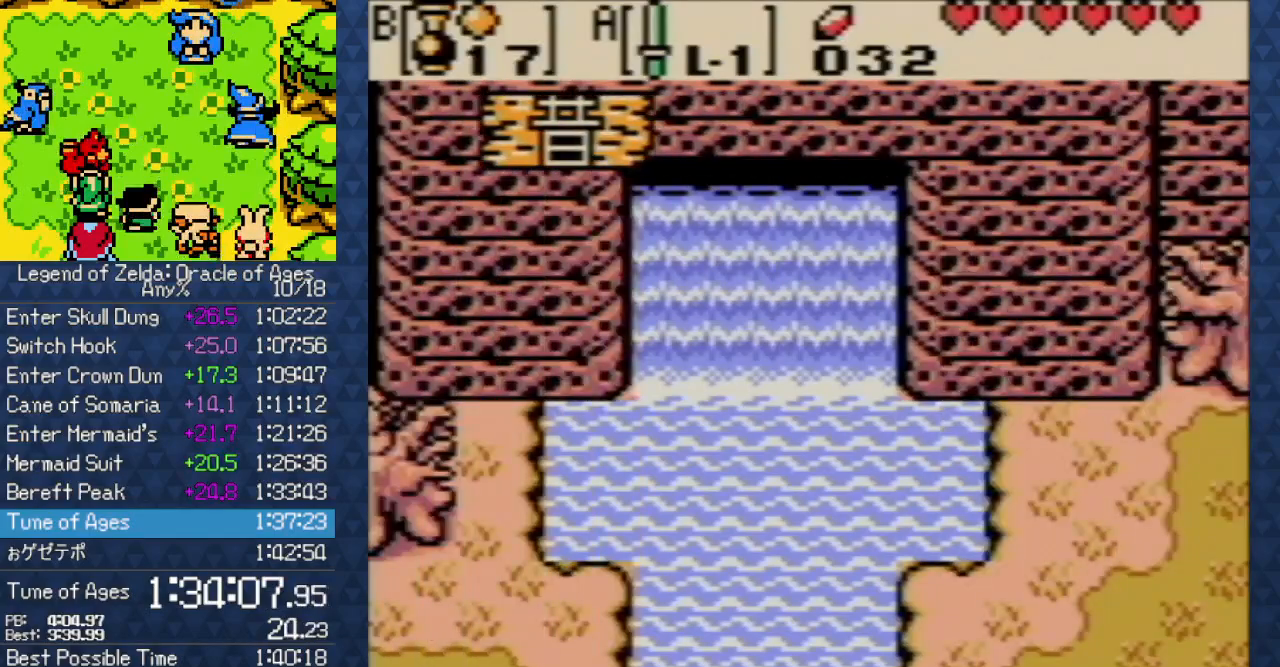
{"dt_ms": 500, "buttons": [], "events": []}
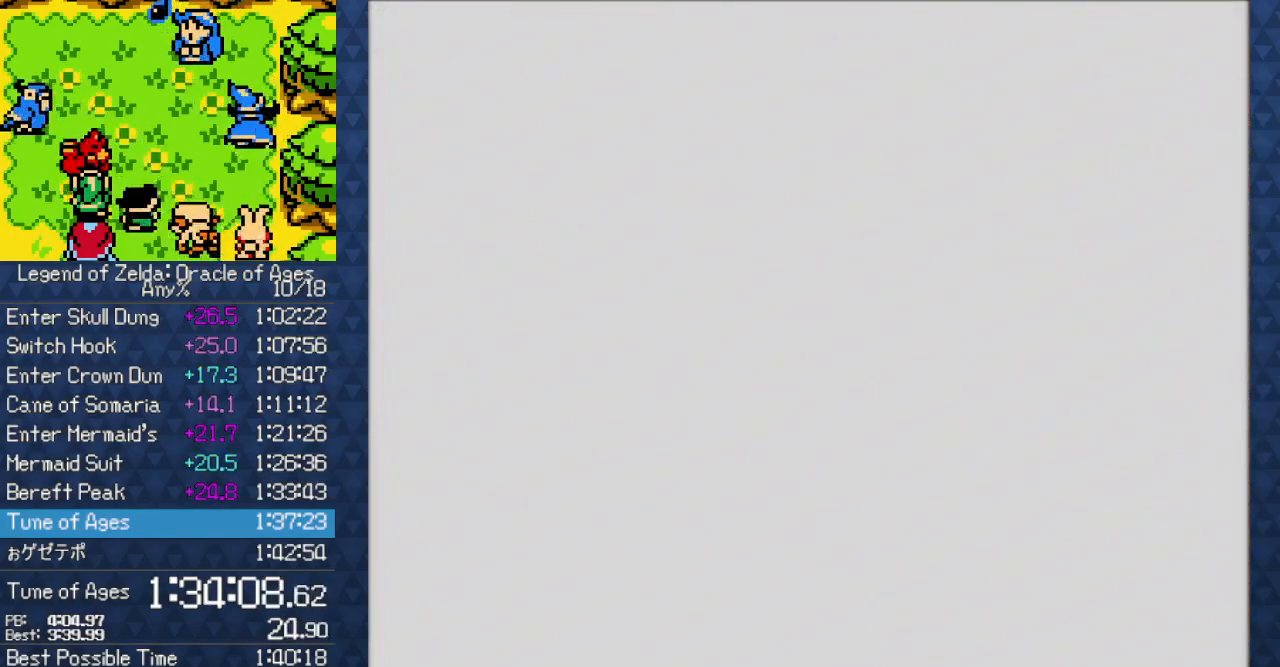
{"dt_ms": 500, "buttons": [], "events": []}
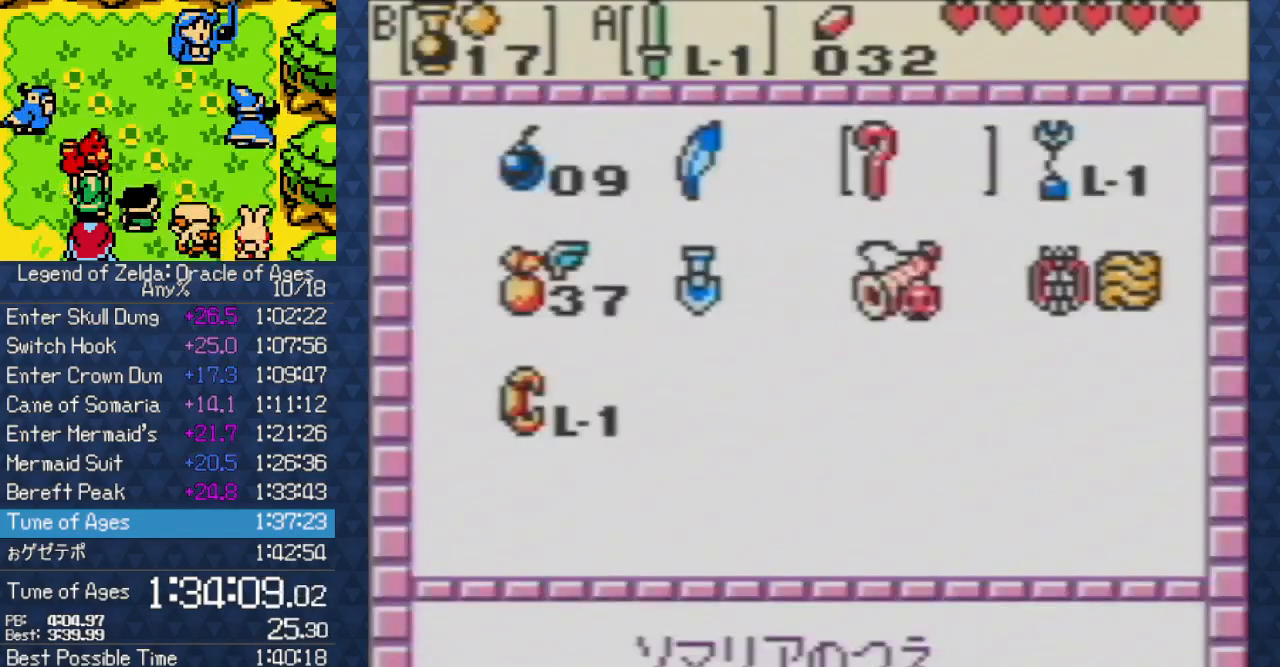
{"dt_ms": 500, "buttons": ["B"], "events": [[217, "DPAD_RIGHT", "down"], [300, "DPAD_RIGHT", "up"], [400, "DPAD_RIGHT", "down"], [450, "B", "down"], [450, "DPAD_RIGHT", "up"]]}
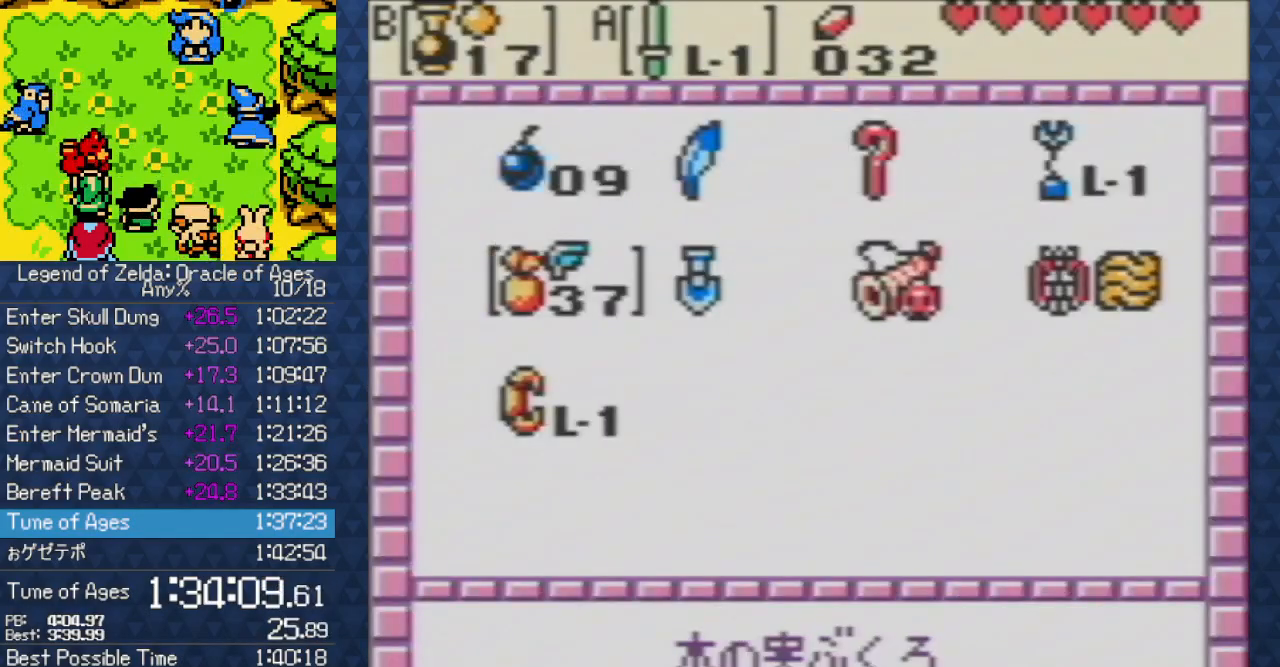
{"dt_ms": 500, "buttons": [], "events": [[50, "B", "up"]]}
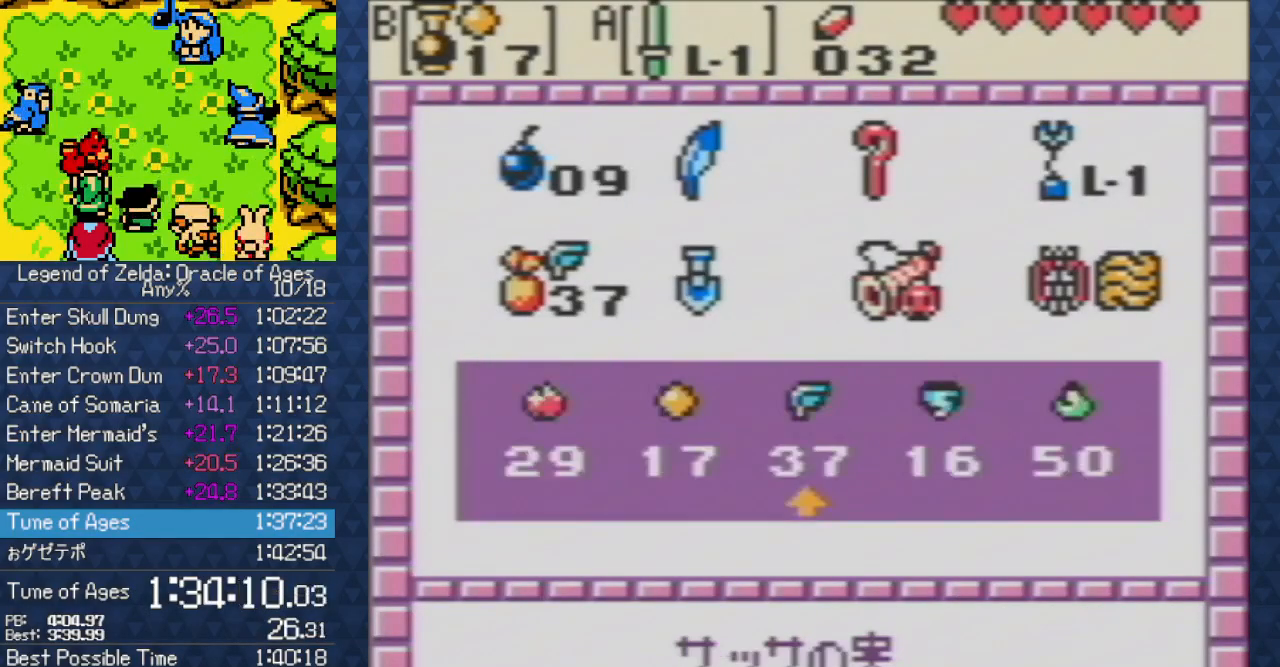
{"dt_ms": 500, "buttons": [], "events": [[200, "DPAD_RIGHT", "down"], [283, "B", "down"], [300, "DPAD_RIGHT", "up"], [350, "B", "up"]]}
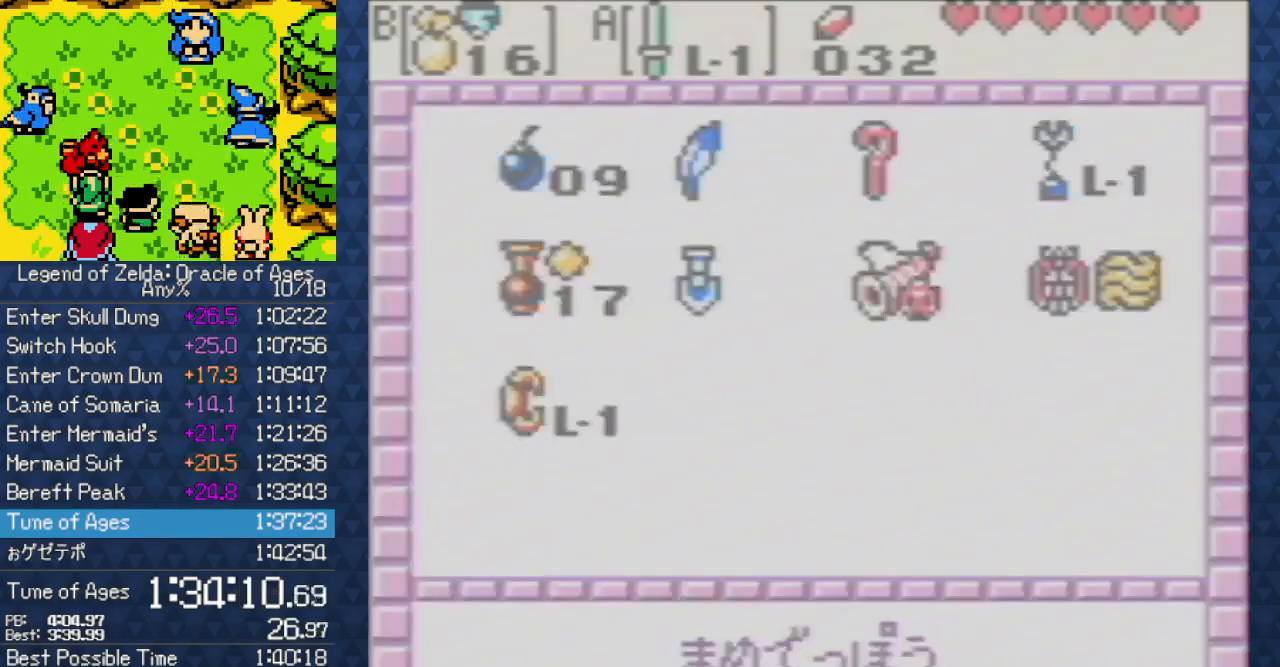
{"dt_ms": 500, "buttons": [], "events": [[117, "B", "down"], [217, "B", "up"], [350, "B", "down"], [417, "B", "up"]]}
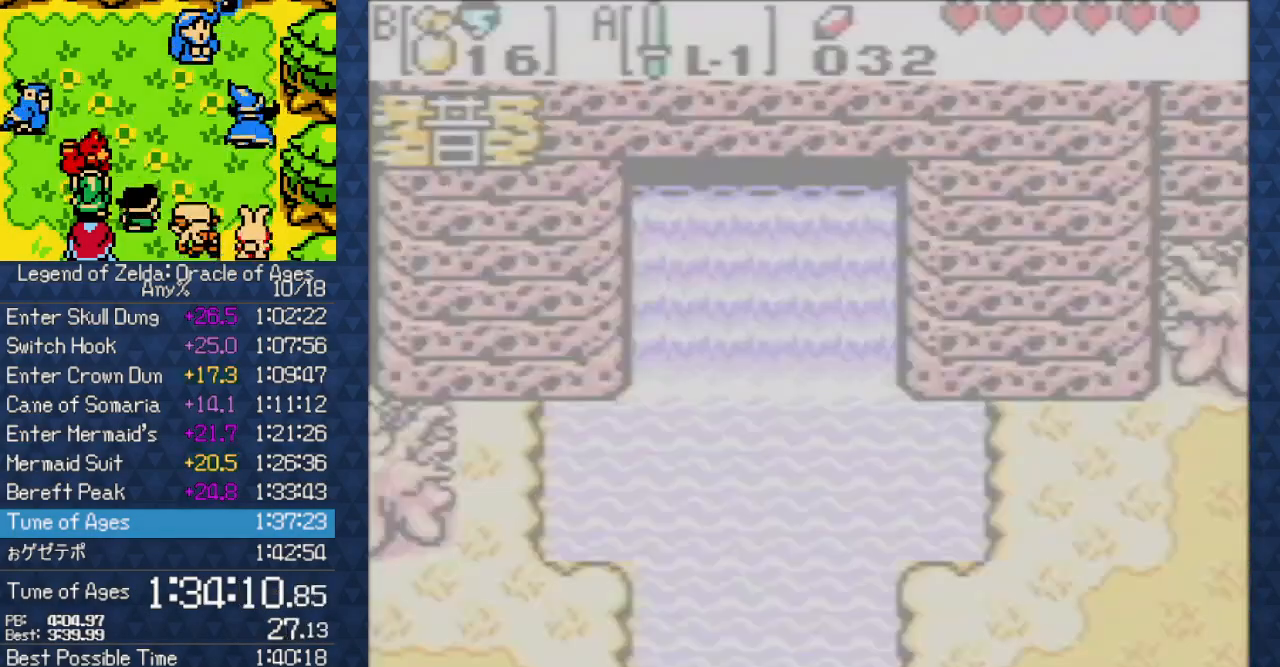
{"dt_ms": 500, "buttons": [], "events": [[50, "B", "down"], [100, "B", "up"], [217, "B", "down"], [267, "B", "up"], [350, "B", "down"], [450, "B", "up"]]}